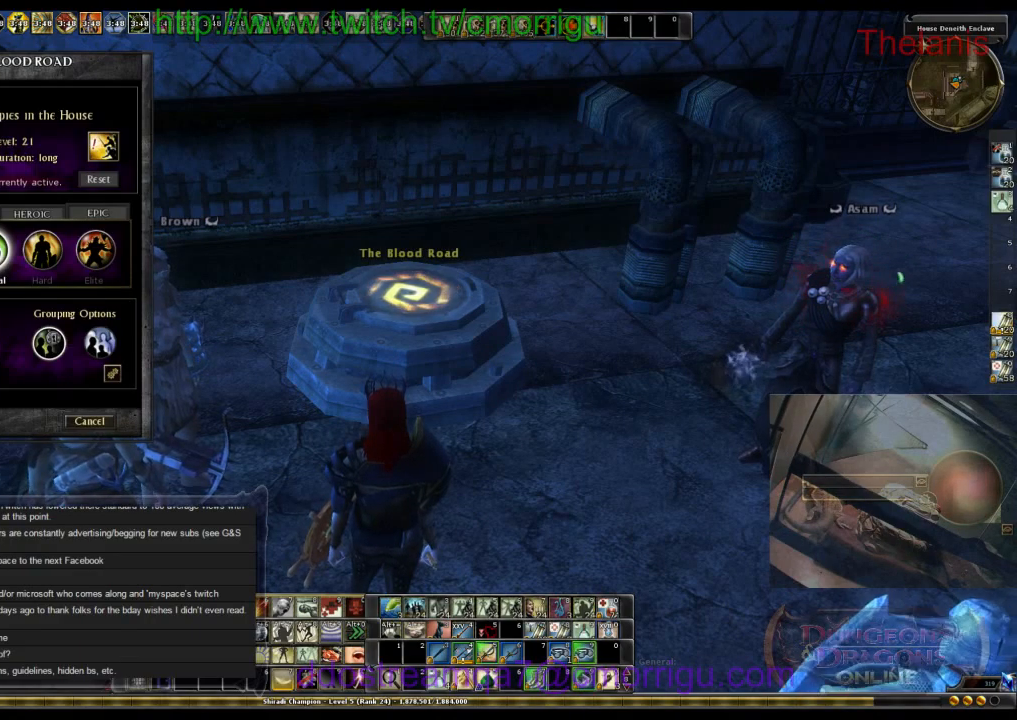
Gameplay with keyboard; each line is a JSON object with the keys held at the frame after it. "events" lists presses ("down") and releases ("up") of ".", "/", "0", "1", "2", "3", "4", "5", "6", "7", "8", "9", "a", "b", "backslash", "backspace", "c", "caps_lock", "comma", "ctrl_l", "ctrl_r", "d", "e", "equals", "escape", "f", "f1", "f10", "f11", "f12", "f2", "f3", "f4", "f5", "f6", "f7", "f8", "f9", "g", "h", "i", "j", "k", "l", "lbracket", "m", "minus", "n", "o", "p", "q", "quote", "r", "rbracket", "return", "s", "semicolon", "shift_l", "shift_r", "space", "t", "tab", "tilde", "u", "v", "w", "x", "y" and "z" between this image and that frame as [ms after this image, input, new state], when the widget could be followed in between. No other keys are recorded. Mouse input is not recorded.
{"keys": [], "events": []}
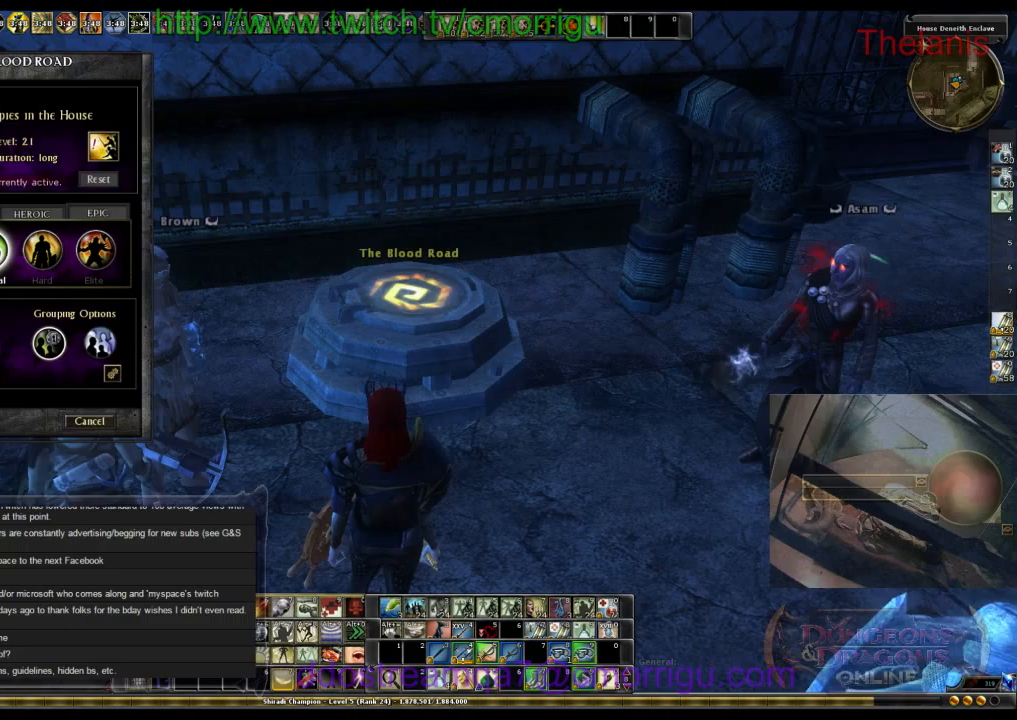
{"keys": ["ctrl_l"], "events": [[167, "ctrl_l", "down"], [300, "v", "down"], [433, "v", "up"]]}
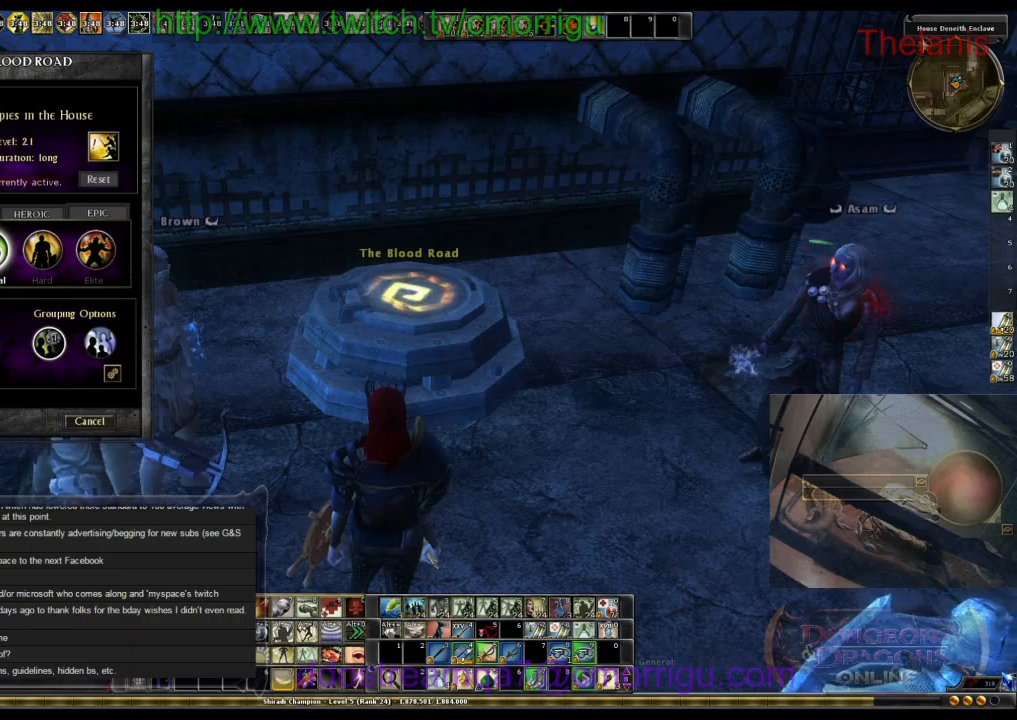
{"keys": [], "events": [[33, "ctrl_l", "up"]]}
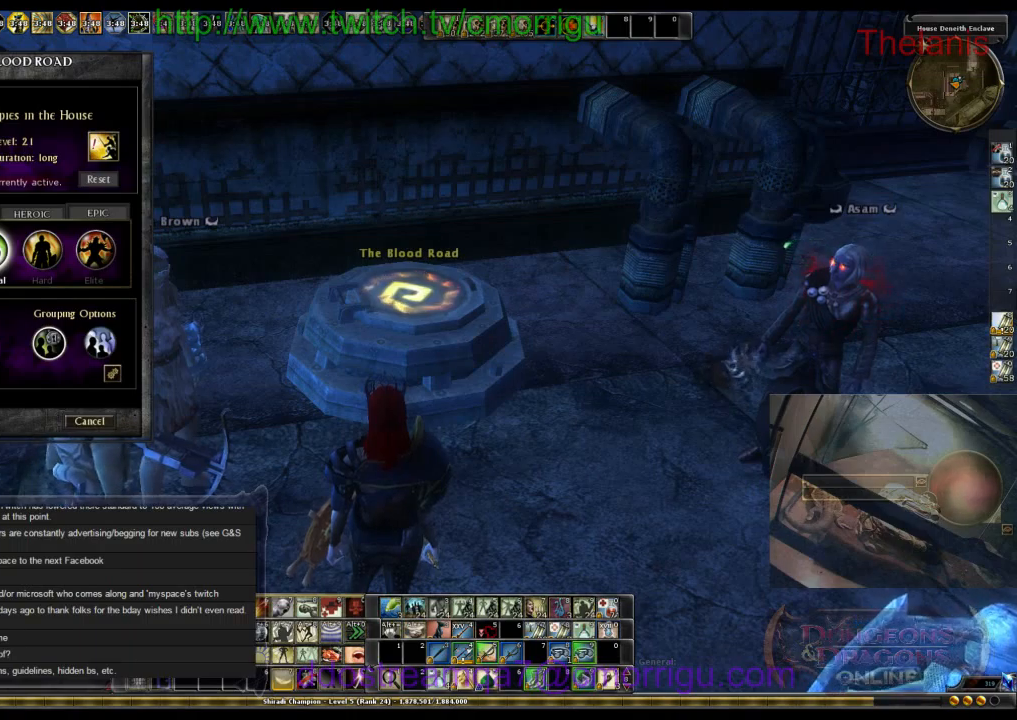
{"keys": ["return"], "events": [[433, "return", "down"]]}
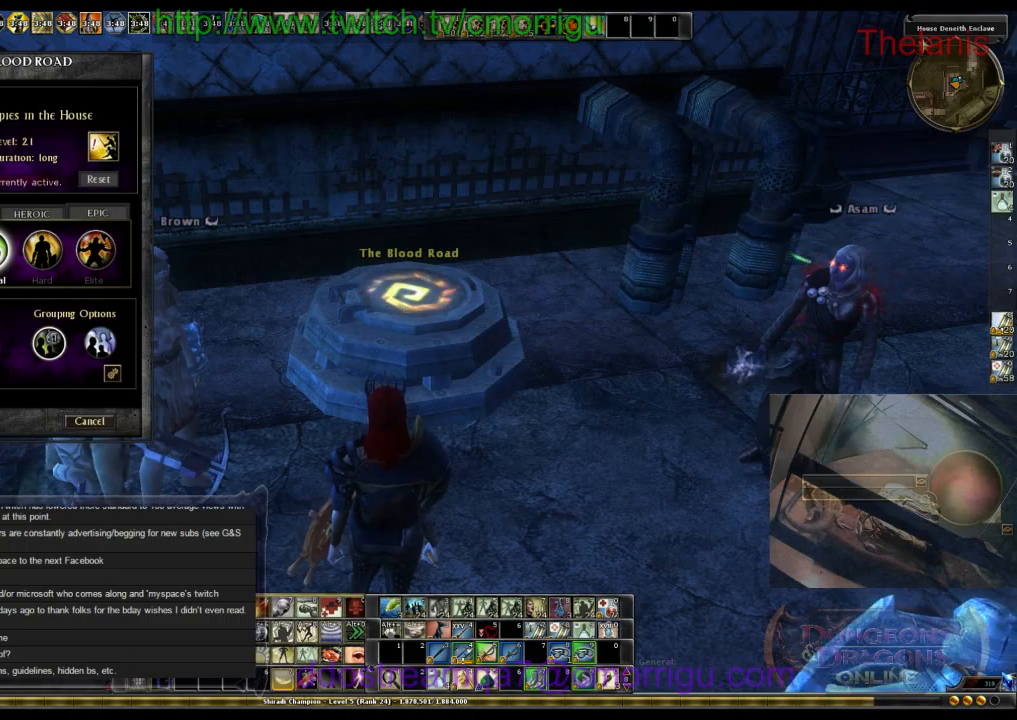
{"keys": [], "events": [[100, "return", "up"]]}